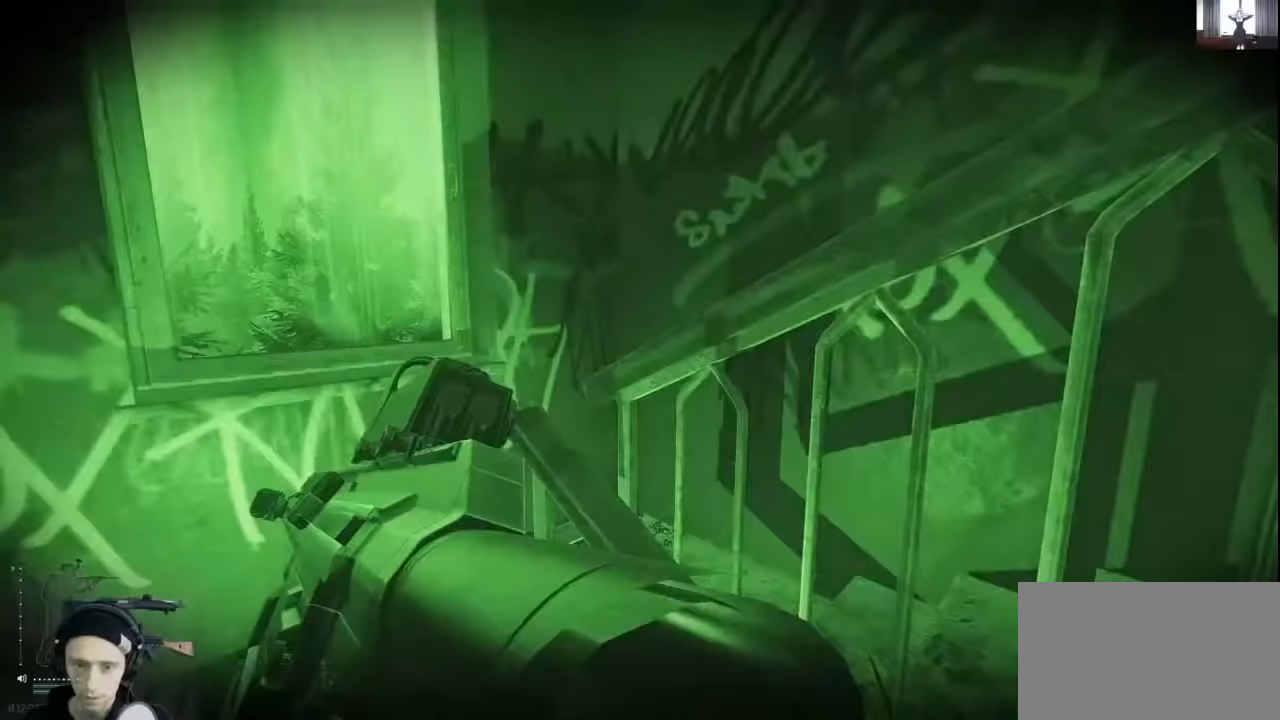
Gameplay with keyboard and mouse; each line is a JSON object with the keys held at the frame after it. "events" lists presses ("down") and releases ("up") of "1", "2", "3", "4", "5", "a", "alt", "c", "caps_lock", "ctrl", "d", "e", "f", "g", "q", "r", "s", "shift", "space", "t", "tab", "v", "w", "x" and "z" between this image and that frame as [ms after this image, input, new state], when the widget could be followed in between. No other keys are recorded. Not read: mouse_move mouse_wheel.
{"keys": ["a", "w"], "events": [[100, "w", "up"], [300, "w", "down"]]}
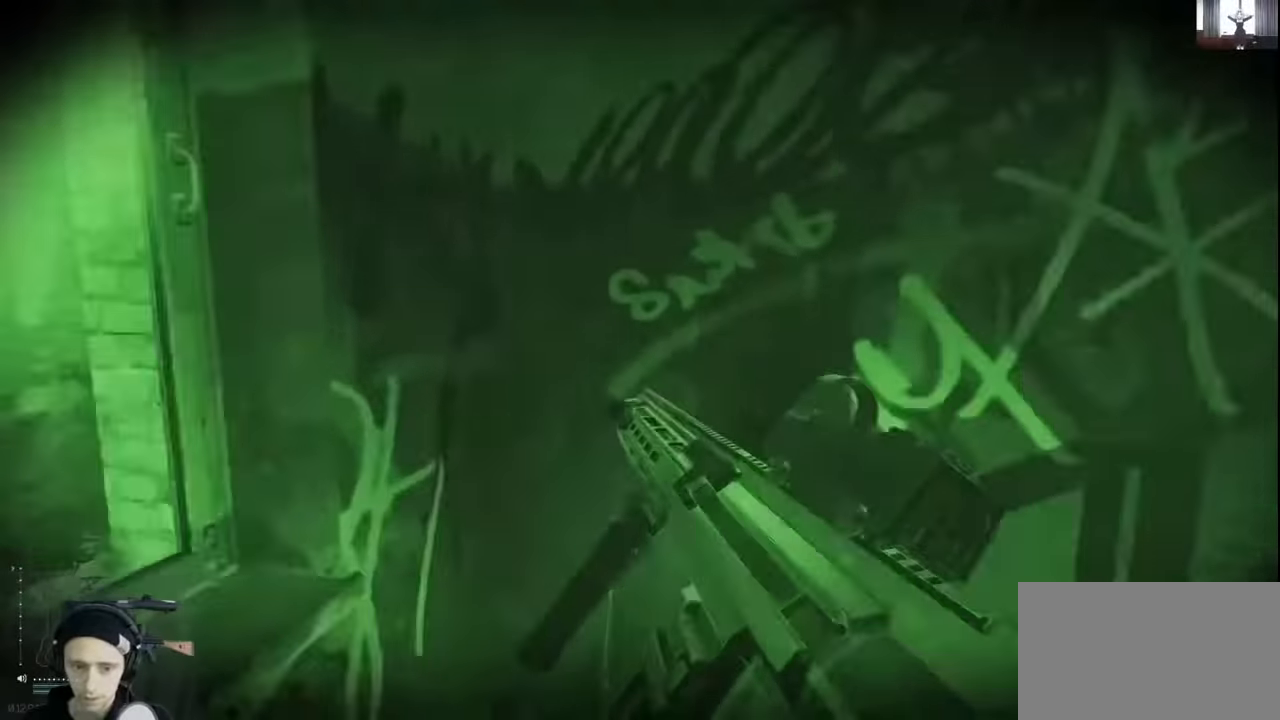
{"keys": ["shift", "w"], "events": [[33, "a", "up"], [433, "shift", "down"]]}
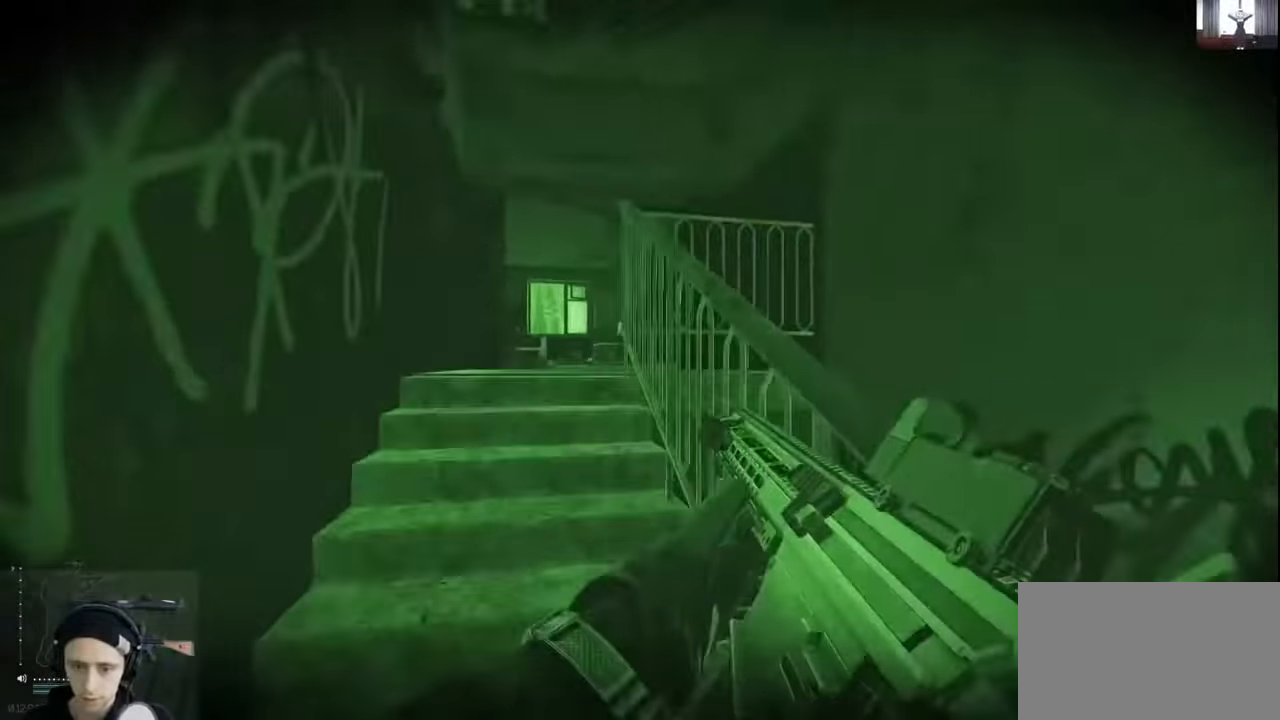
{"keys": ["shift", "w"], "events": []}
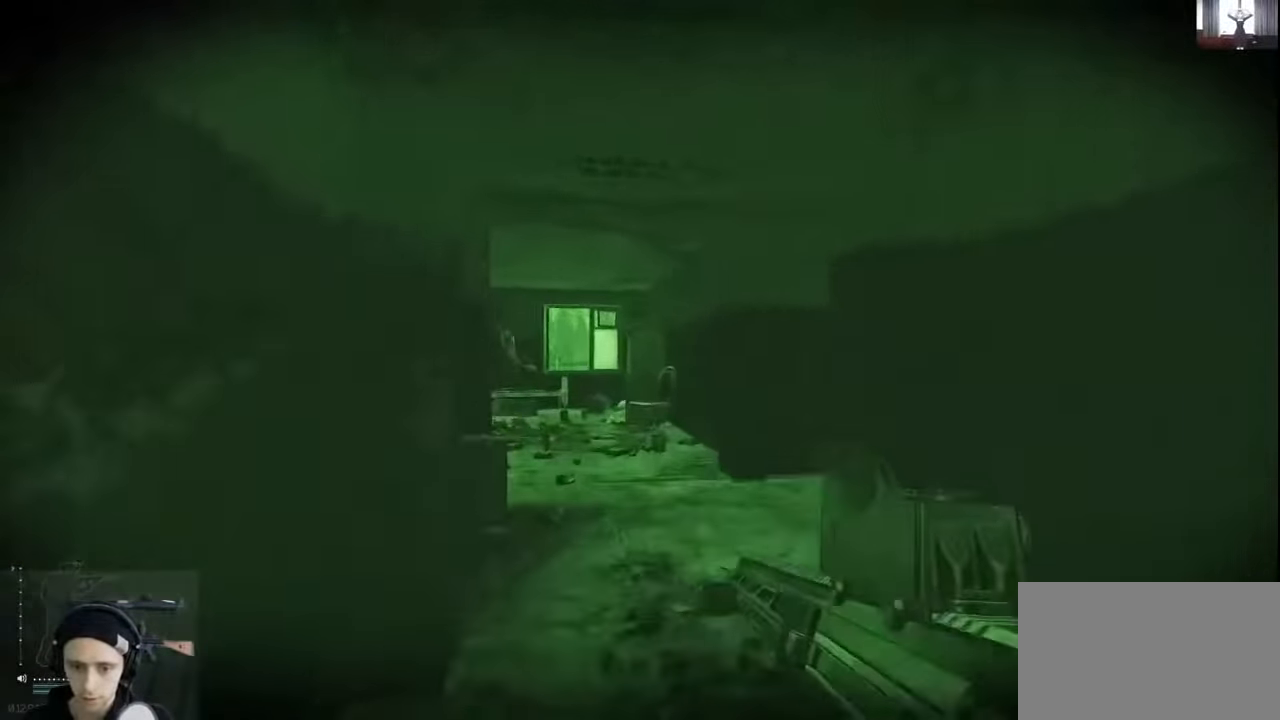
{"keys": ["shift", "w"], "events": [[233, "a", "down"], [366, "a", "up"]]}
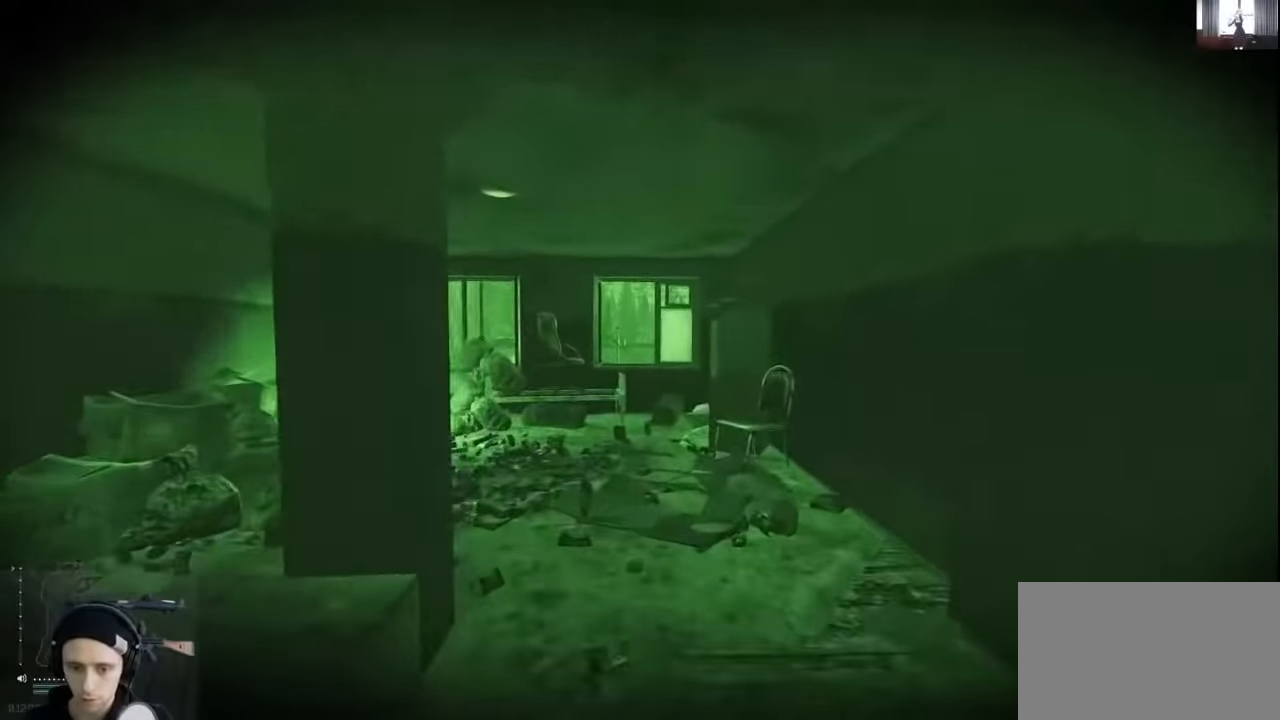
{"keys": ["a", "shift", "w"], "events": [[233, "a", "down"]]}
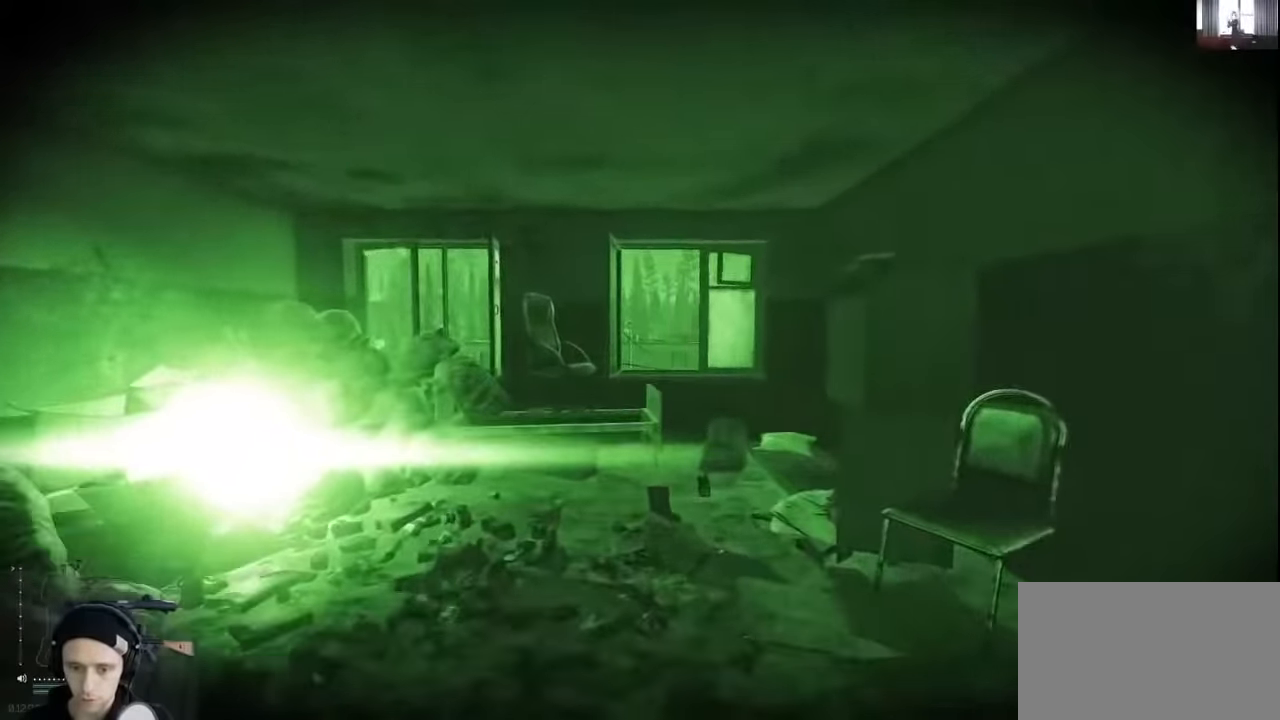
{"keys": ["d"], "events": [[33, "a", "up"], [333, "d", "down"], [333, "shift", "up"], [400, "w", "up"]]}
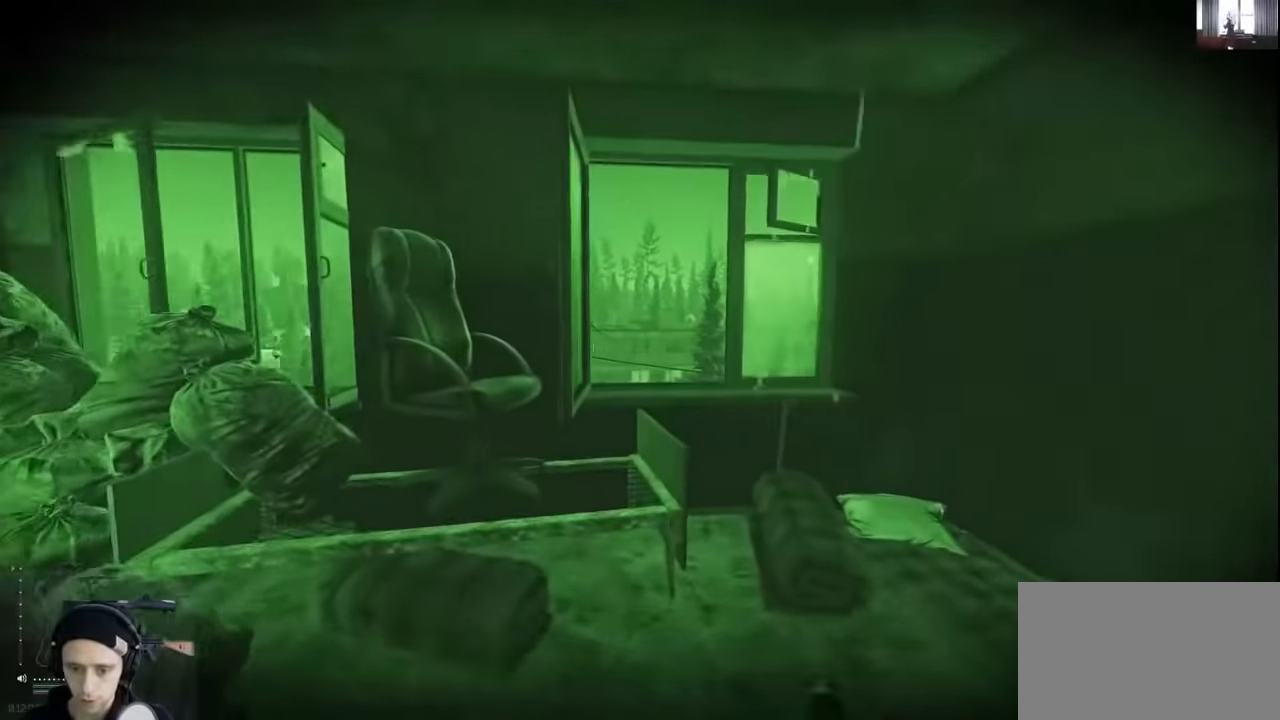
{"keys": [], "events": [[33, "w", "down"], [66, "d", "up"], [266, "d", "down"], [500, "d", "up"], [500, "w", "up"]]}
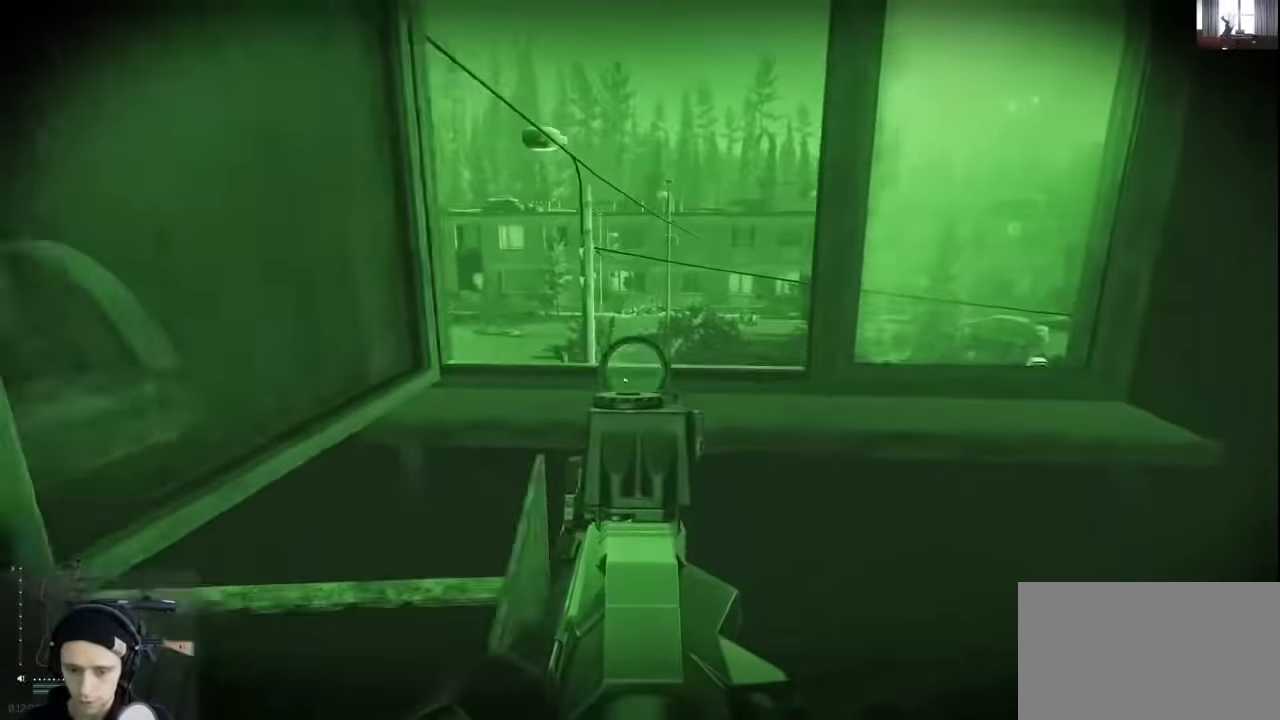
{"keys": ["d"], "events": [[466, "d", "down"]]}
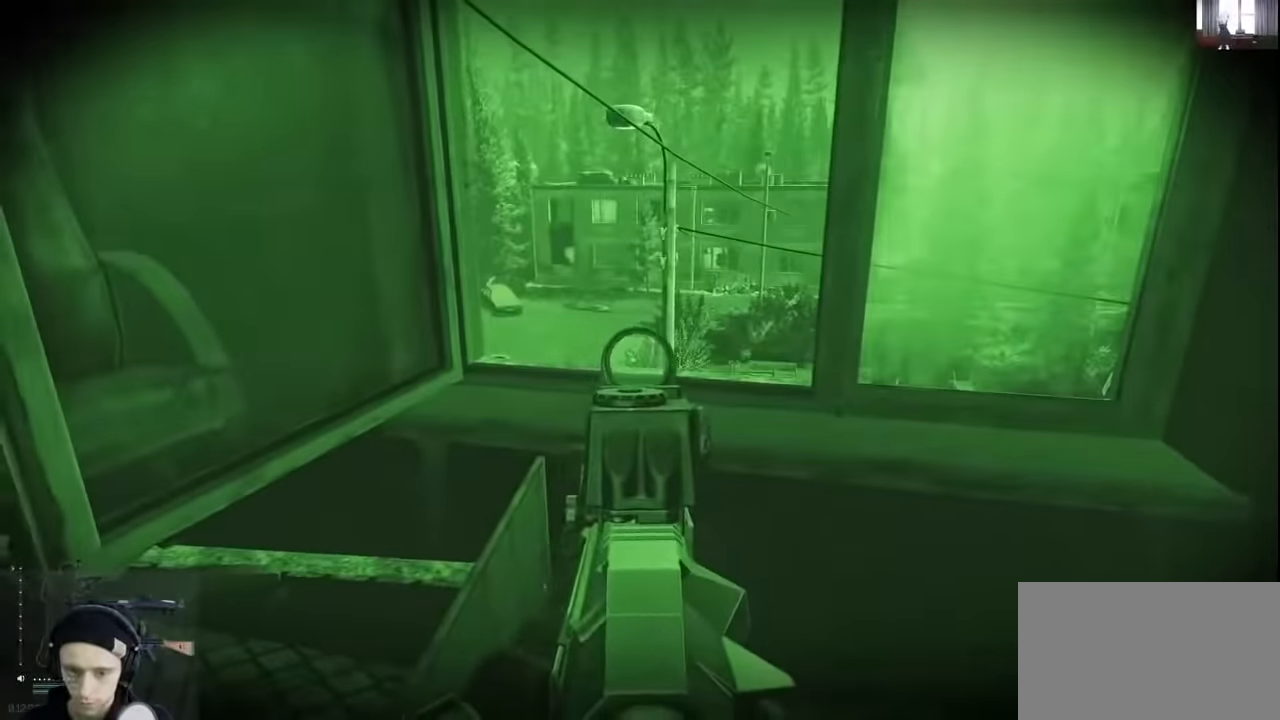
{"keys": [], "events": [[133, "d", "up"]]}
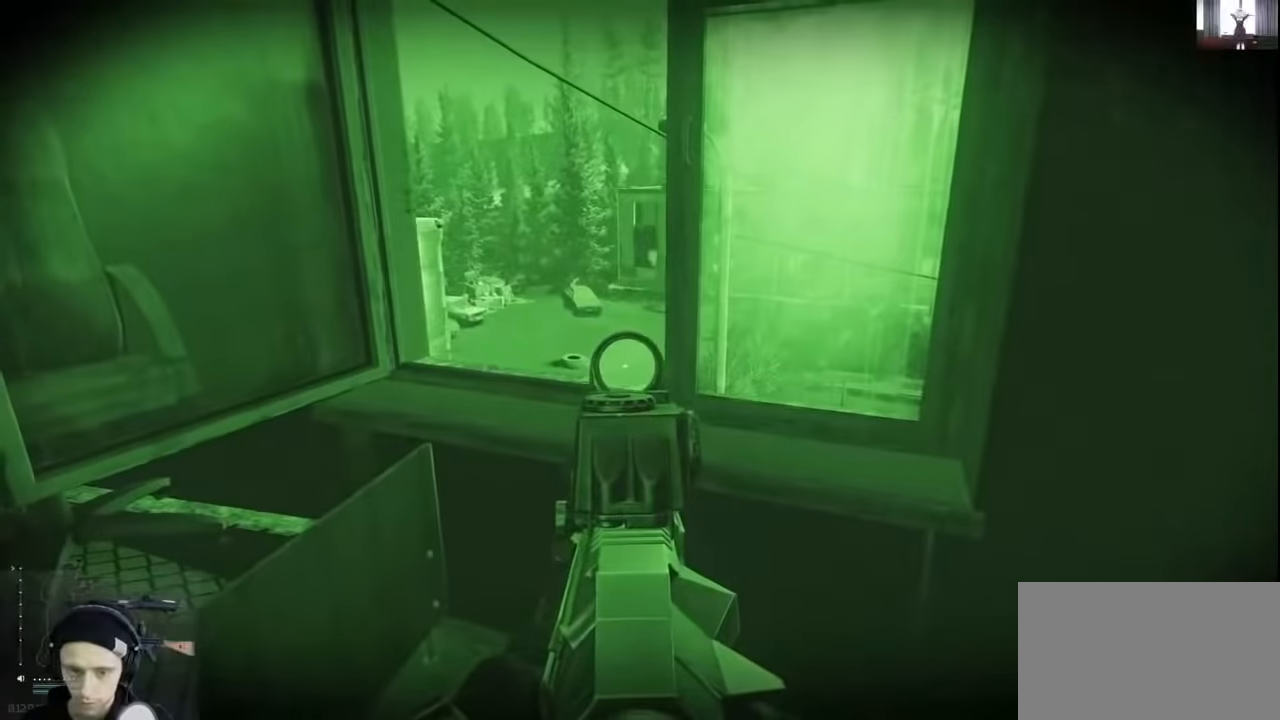
{"keys": [], "events": []}
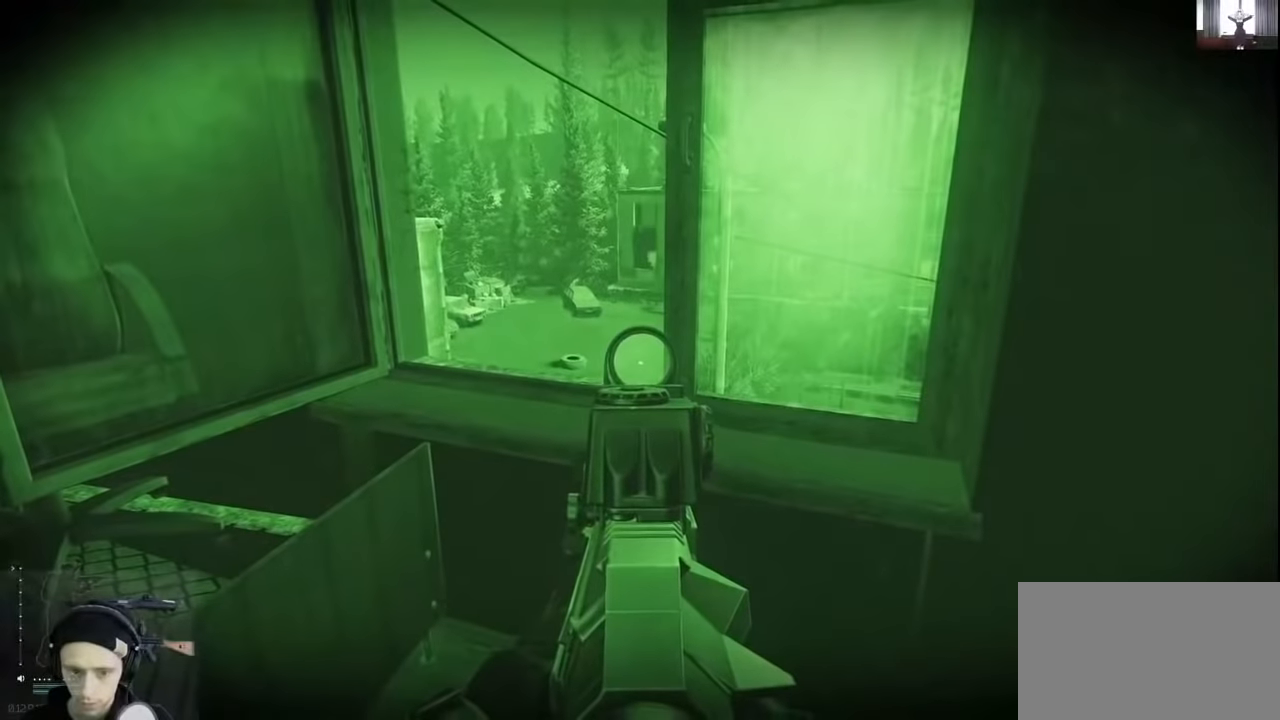
{"keys": ["a"], "events": [[433, "a", "down"]]}
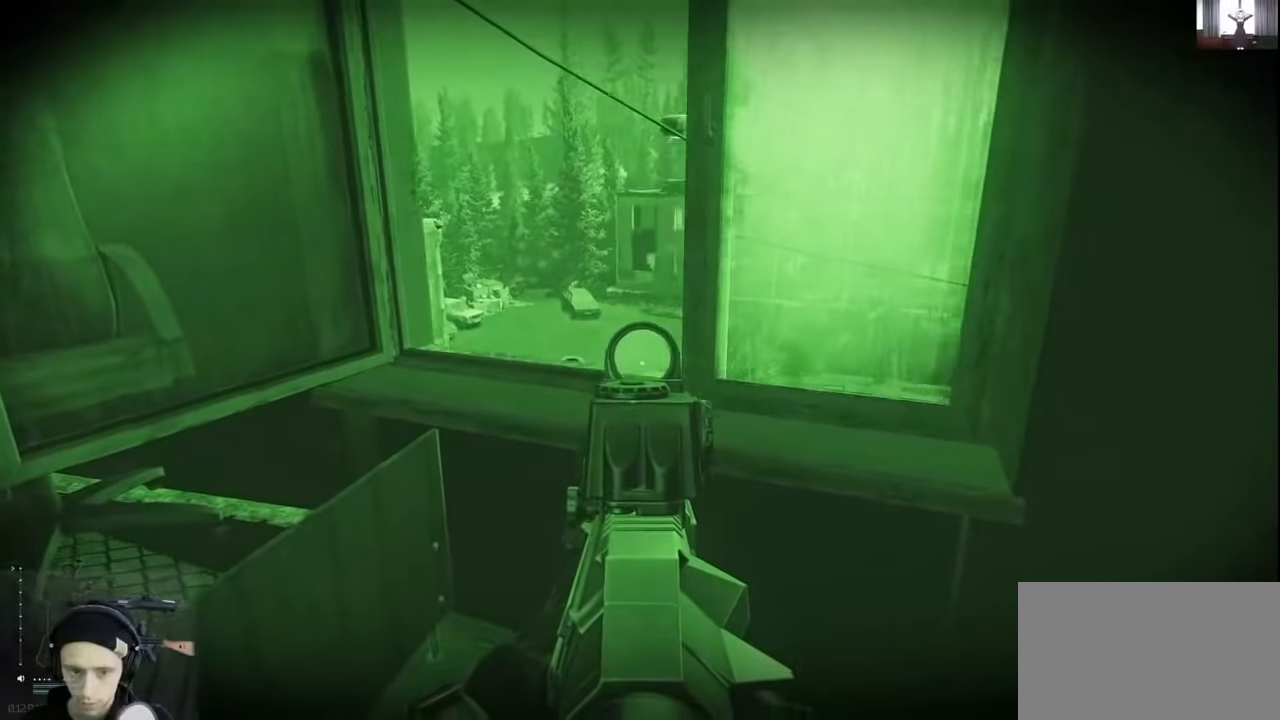
{"keys": ["a"], "events": [[33, "w", "down"], [233, "w", "up"]]}
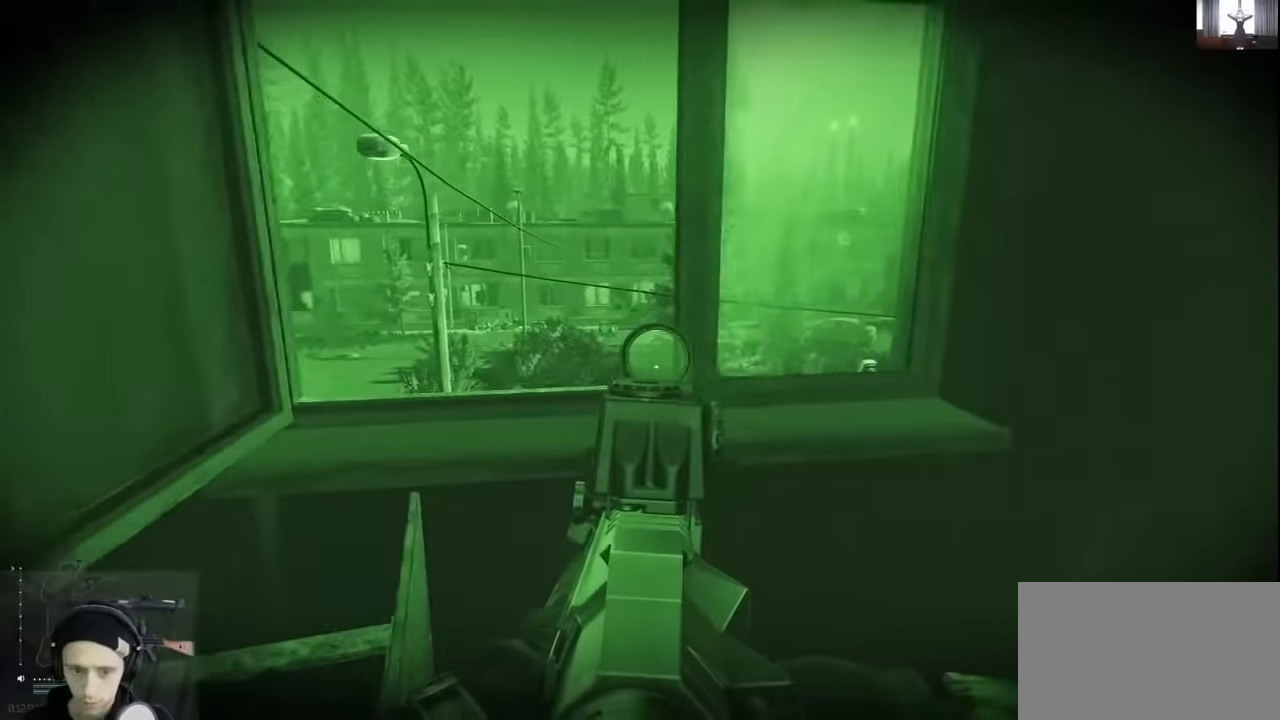
{"keys": [], "events": [[400, "a", "up"]]}
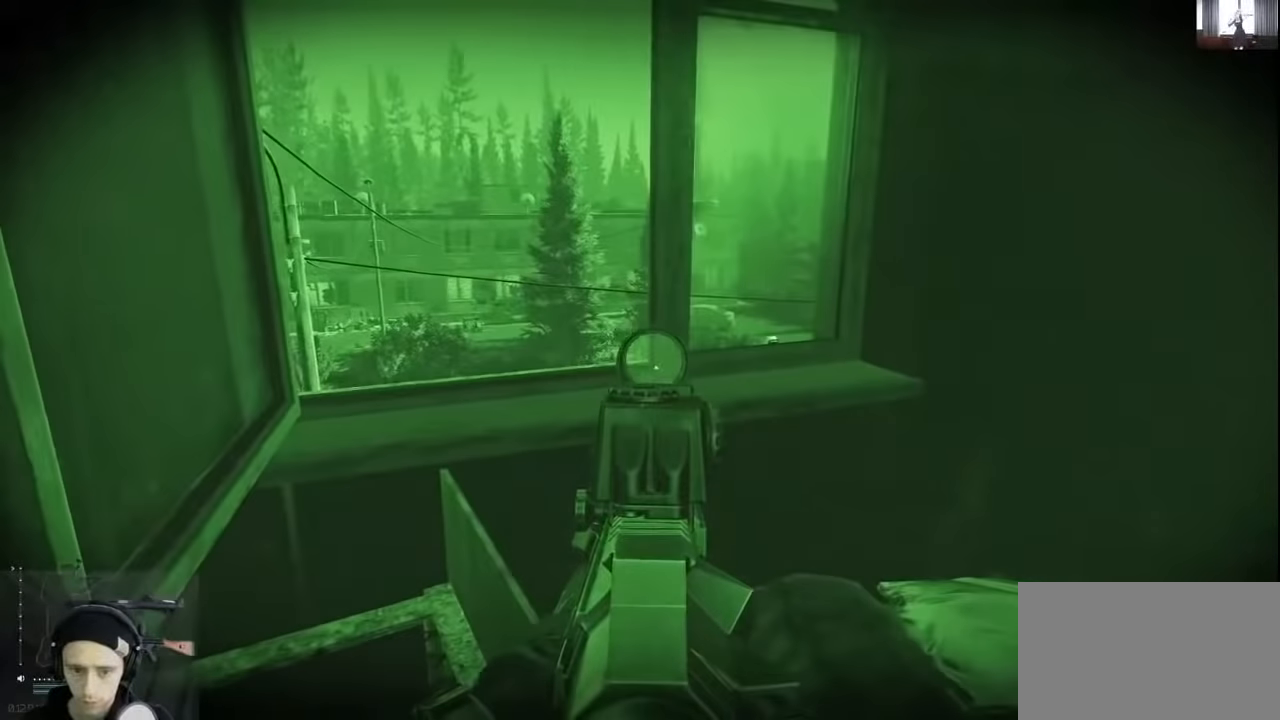
{"keys": ["q"], "events": [[366, "q", "down"]]}
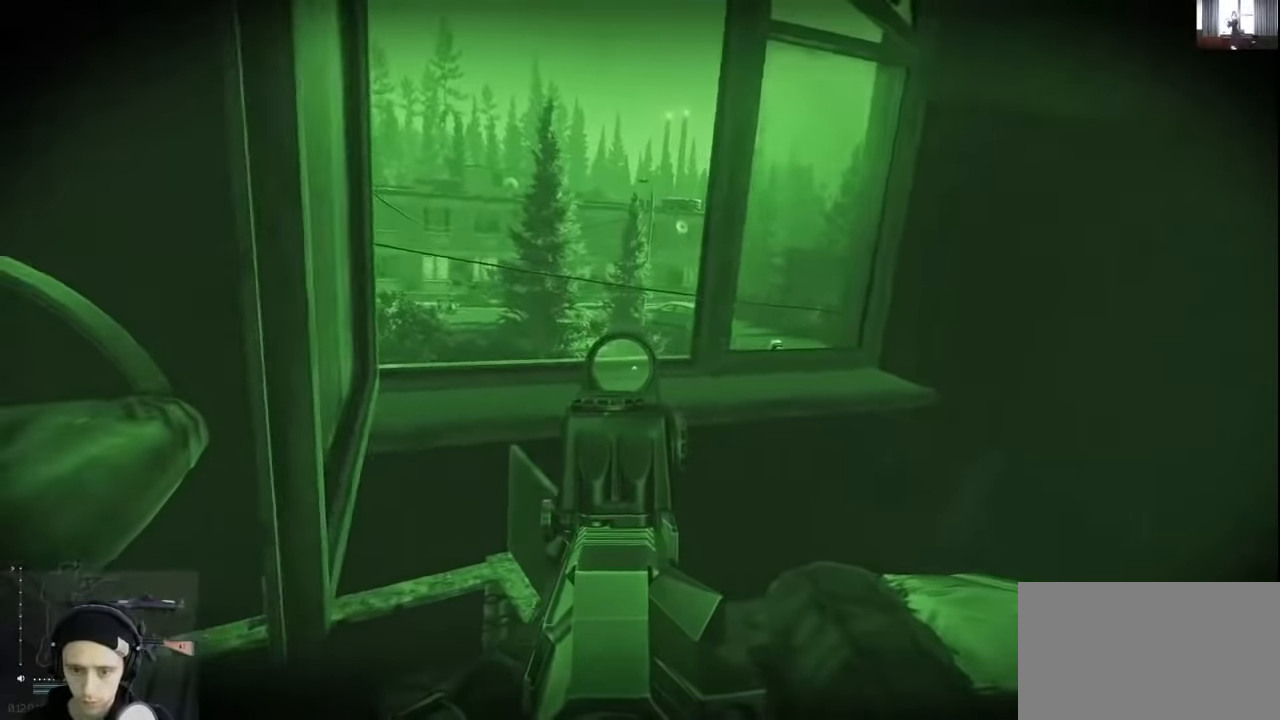
{"keys": [], "events": [[500, "q", "up"]]}
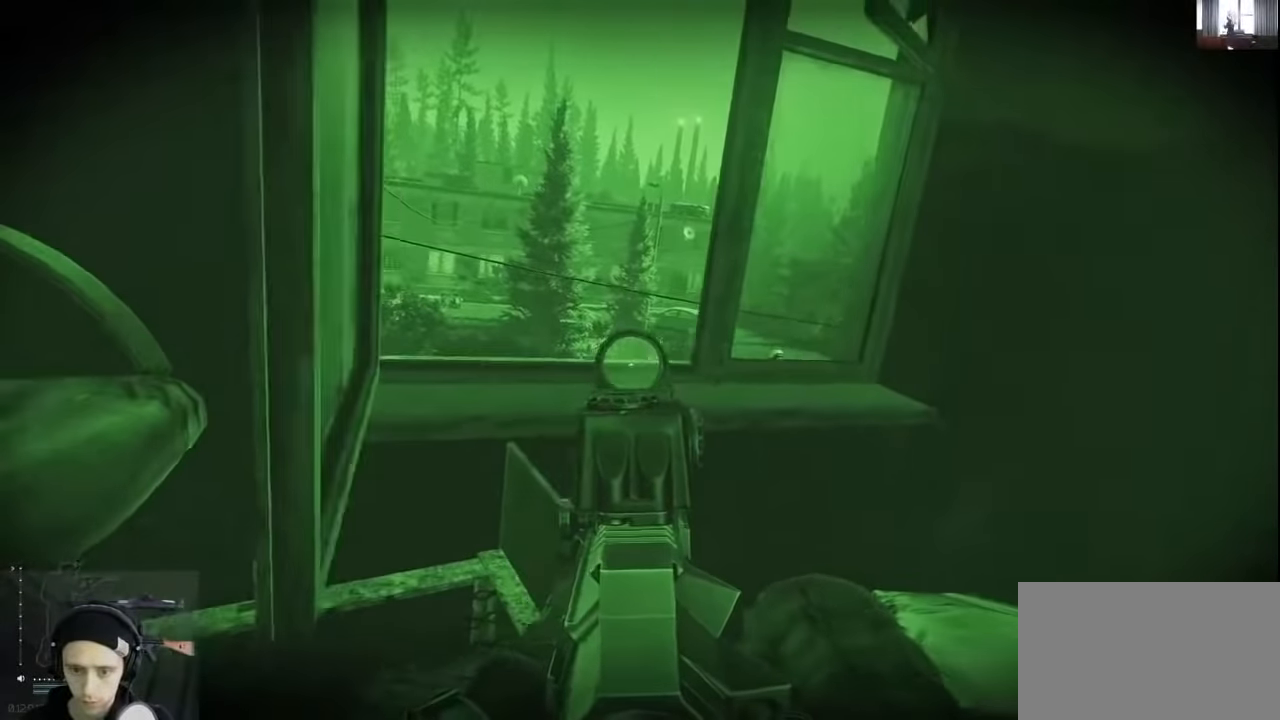
{"keys": [], "events": []}
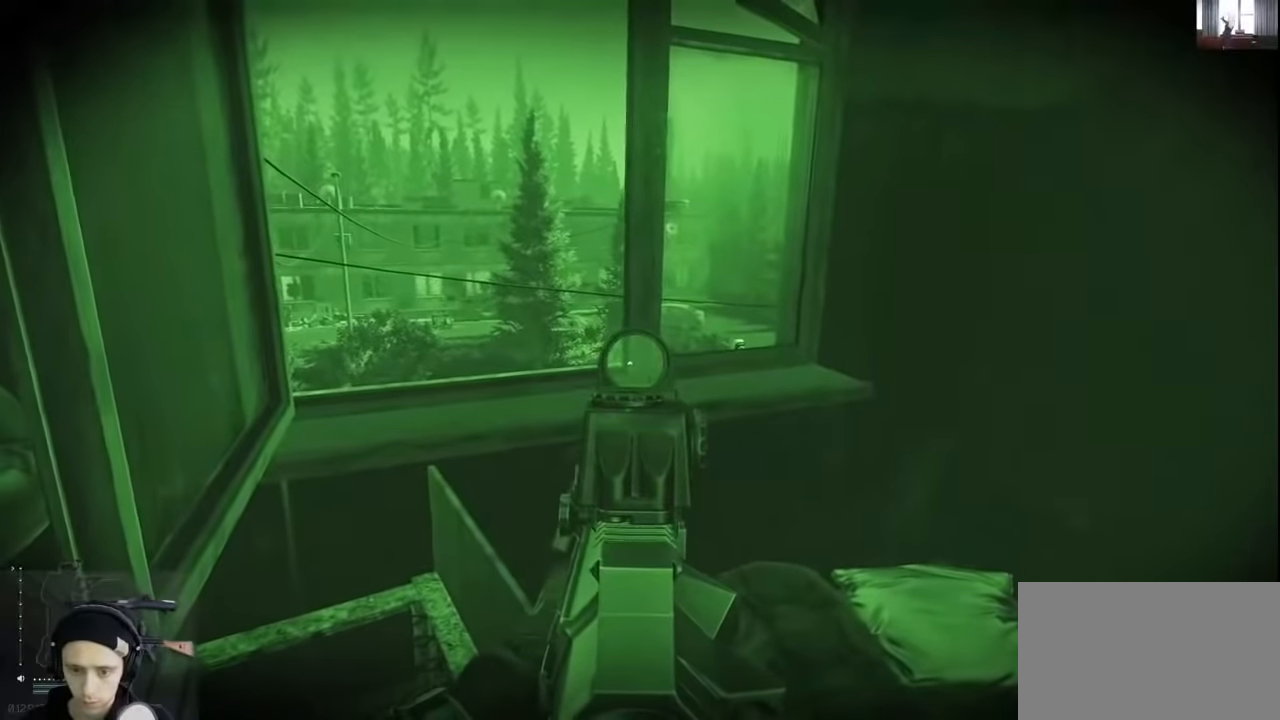
{"keys": [], "events": []}
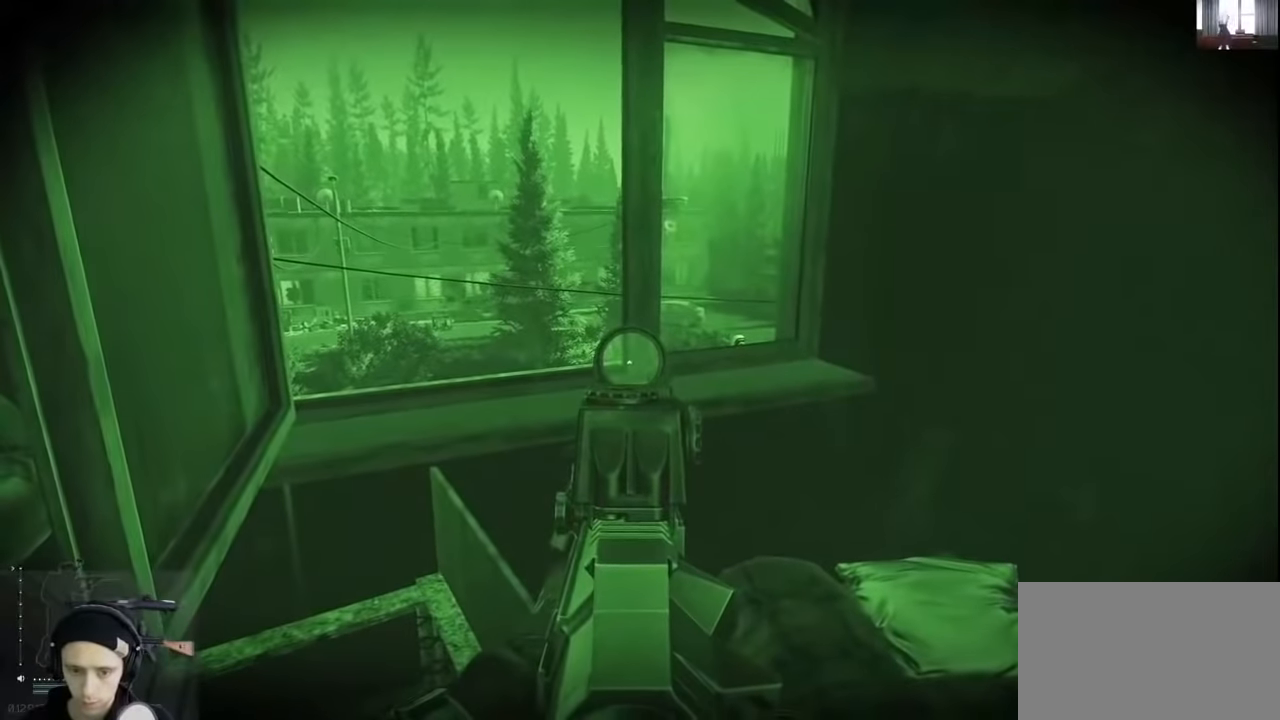
{"keys": ["s"], "events": [[333, "s", "down"]]}
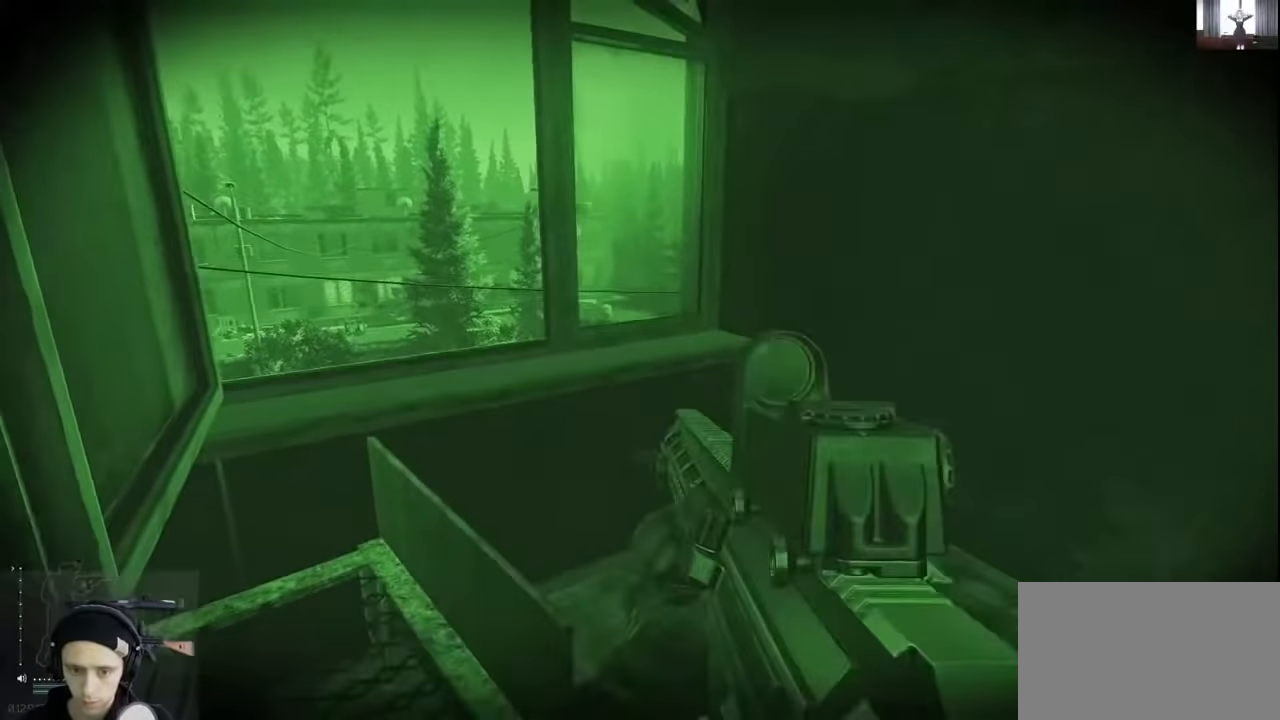
{"keys": ["d", "w"], "events": [[66, "d", "down"], [233, "s", "up"], [433, "w", "down"]]}
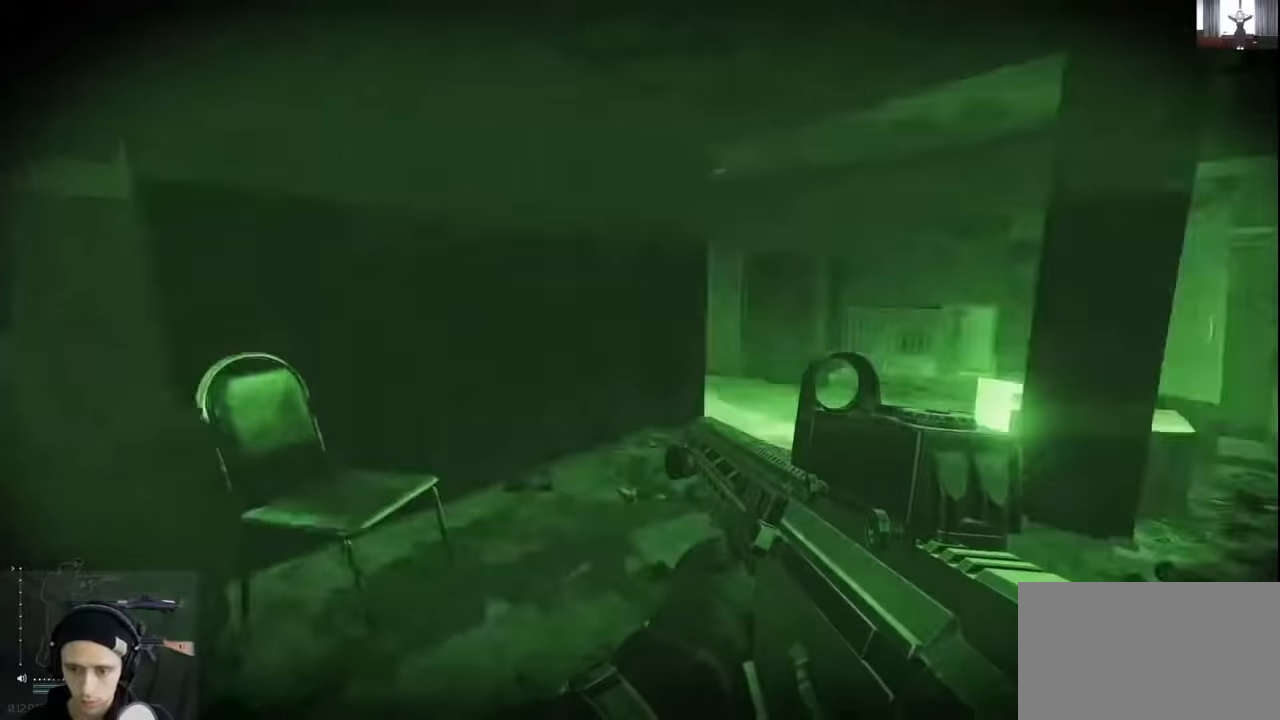
{"keys": ["shift", "w"], "events": [[33, "shift", "down"], [466, "d", "up"]]}
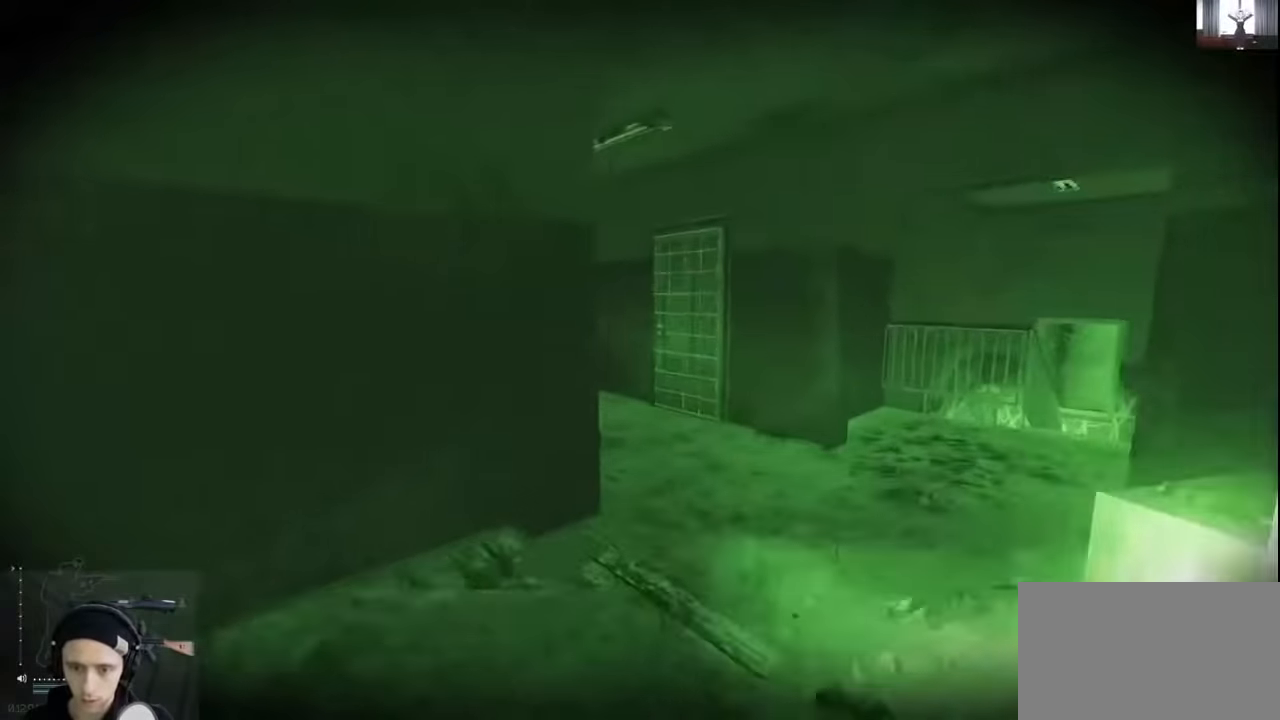
{"keys": ["shift", "w"], "events": [[333, "d", "down"], [500, "d", "up"]]}
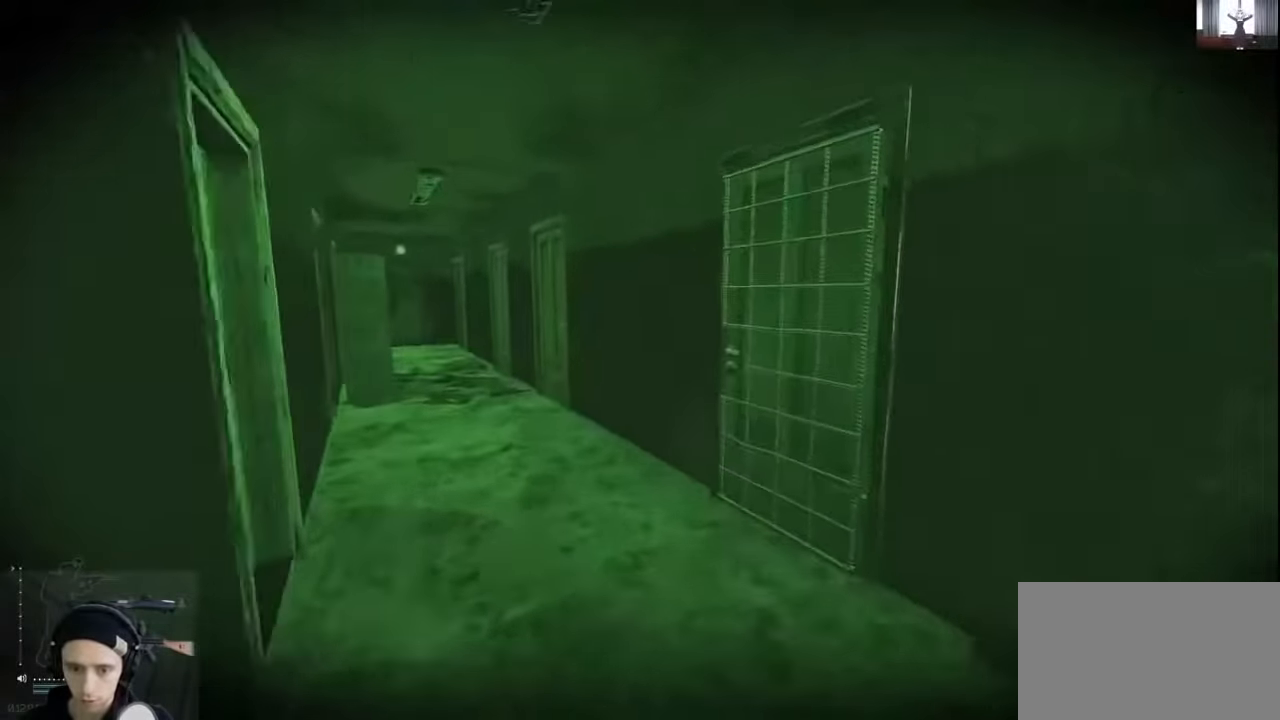
{"keys": ["a", "shift", "w"], "events": [[433, "a", "down"]]}
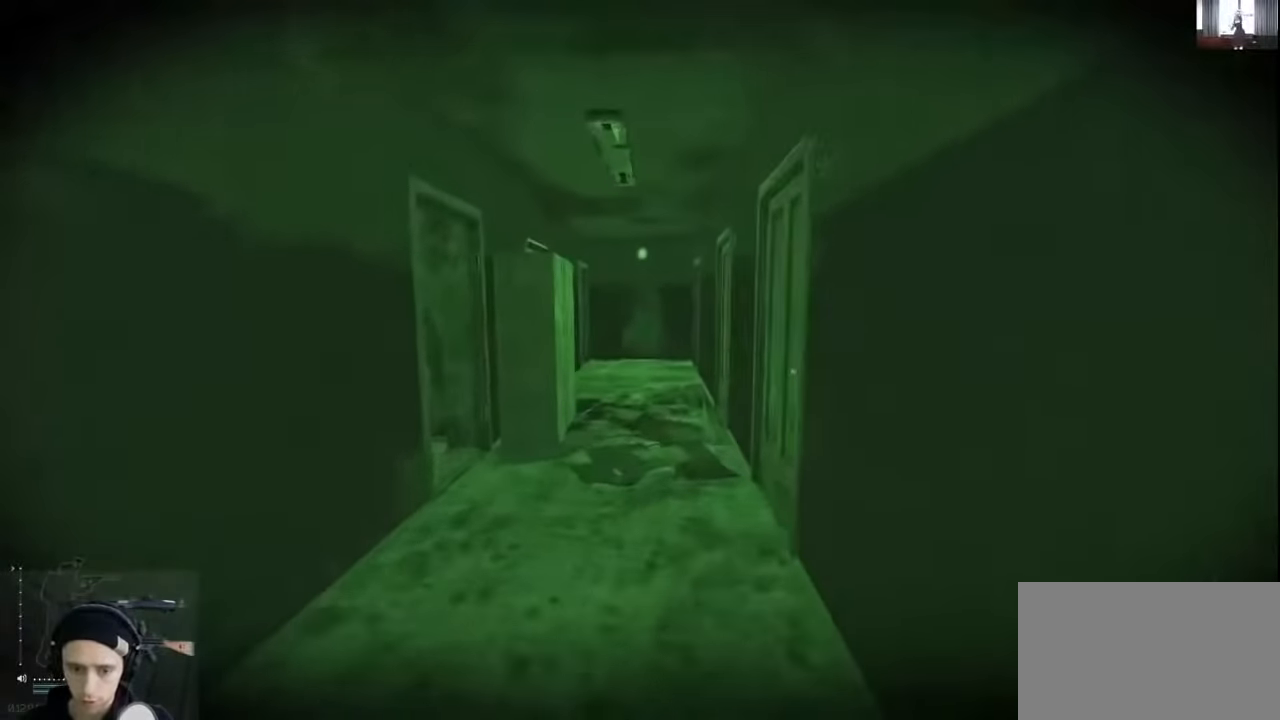
{"keys": ["d", "shift", "w"], "events": [[33, "a", "up"], [466, "d", "down"]]}
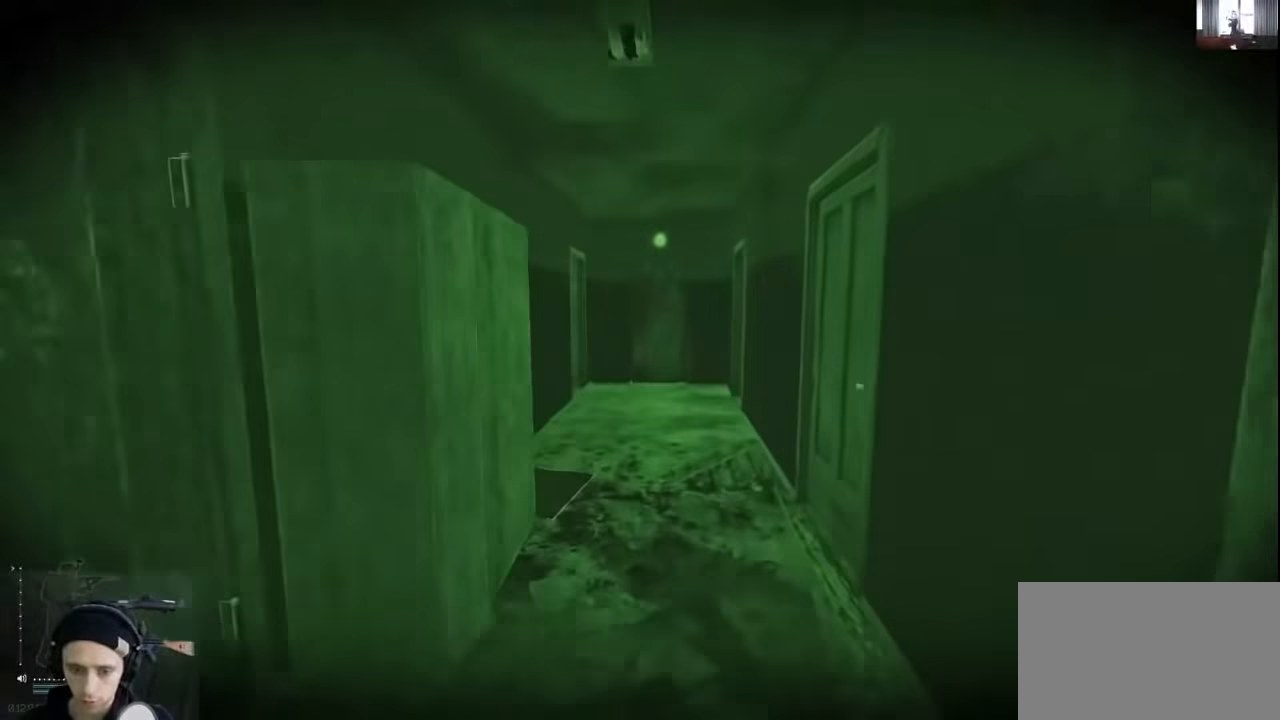
{"keys": ["shift", "w"], "events": [[133, "d", "up"]]}
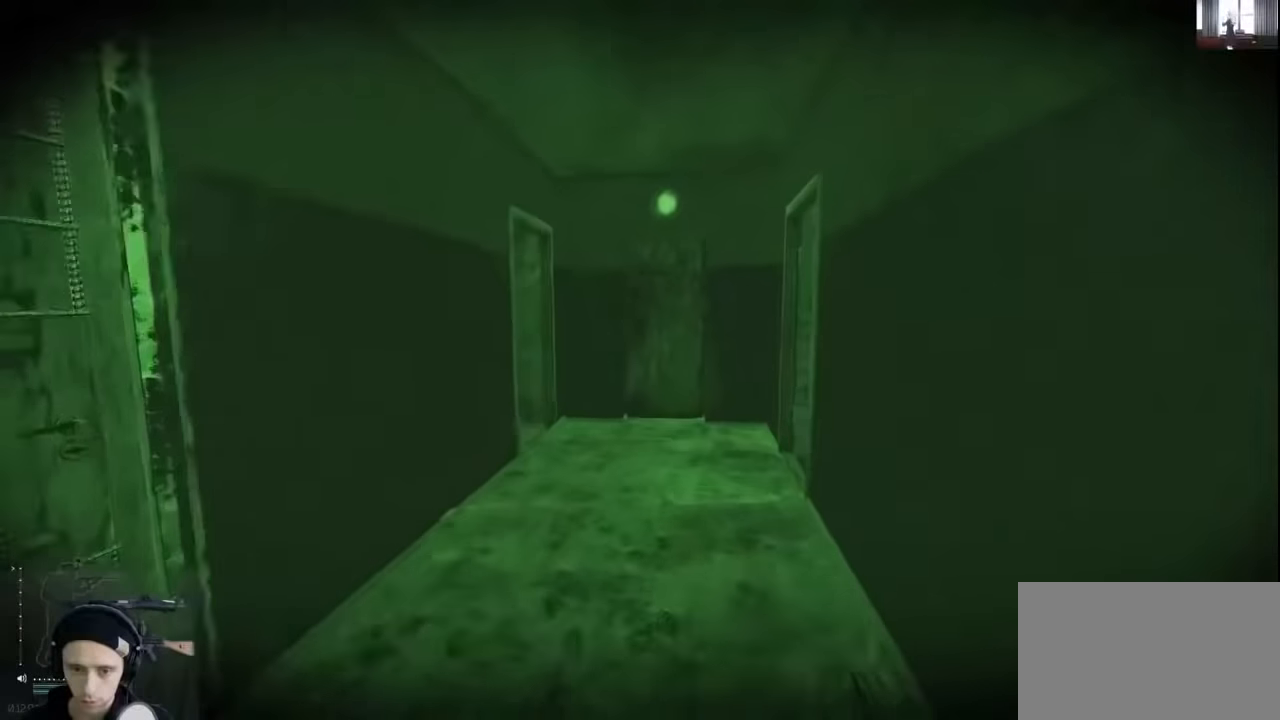
{"keys": ["d", "shift", "w"], "events": [[433, "d", "down"]]}
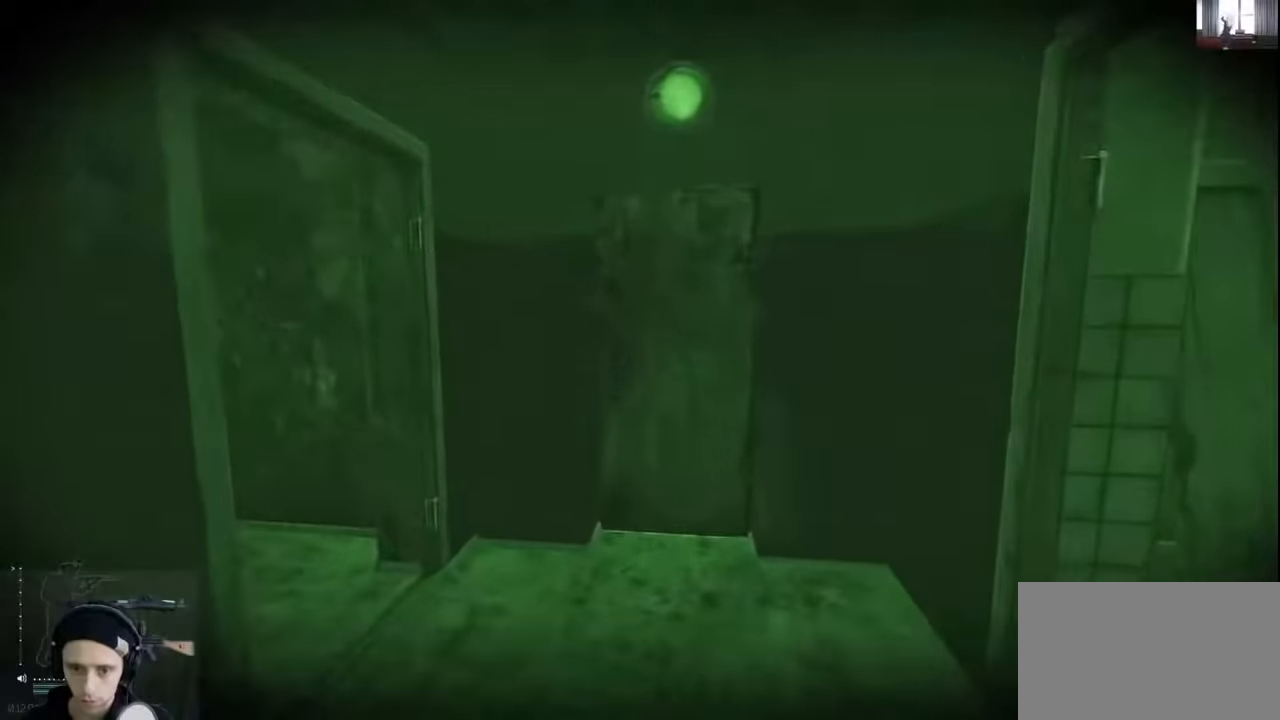
{"keys": ["a"], "events": [[33, "d", "up"], [233, "a", "down"], [233, "shift", "up"], [233, "w", "up"], [366, "f", "down"], [433, "f", "up"]]}
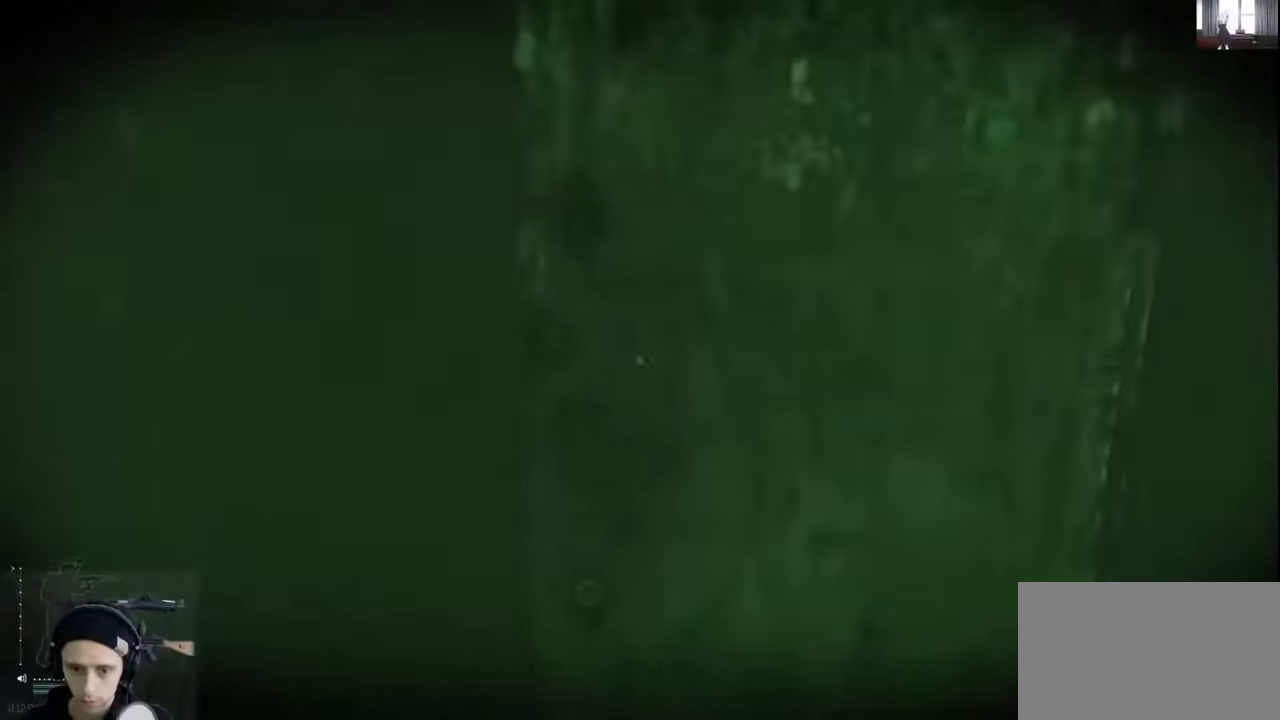
{"keys": [], "events": [[133, "s", "down"], [166, "a", "up"], [200, "d", "down"], [333, "d", "up"], [333, "s", "up"]]}
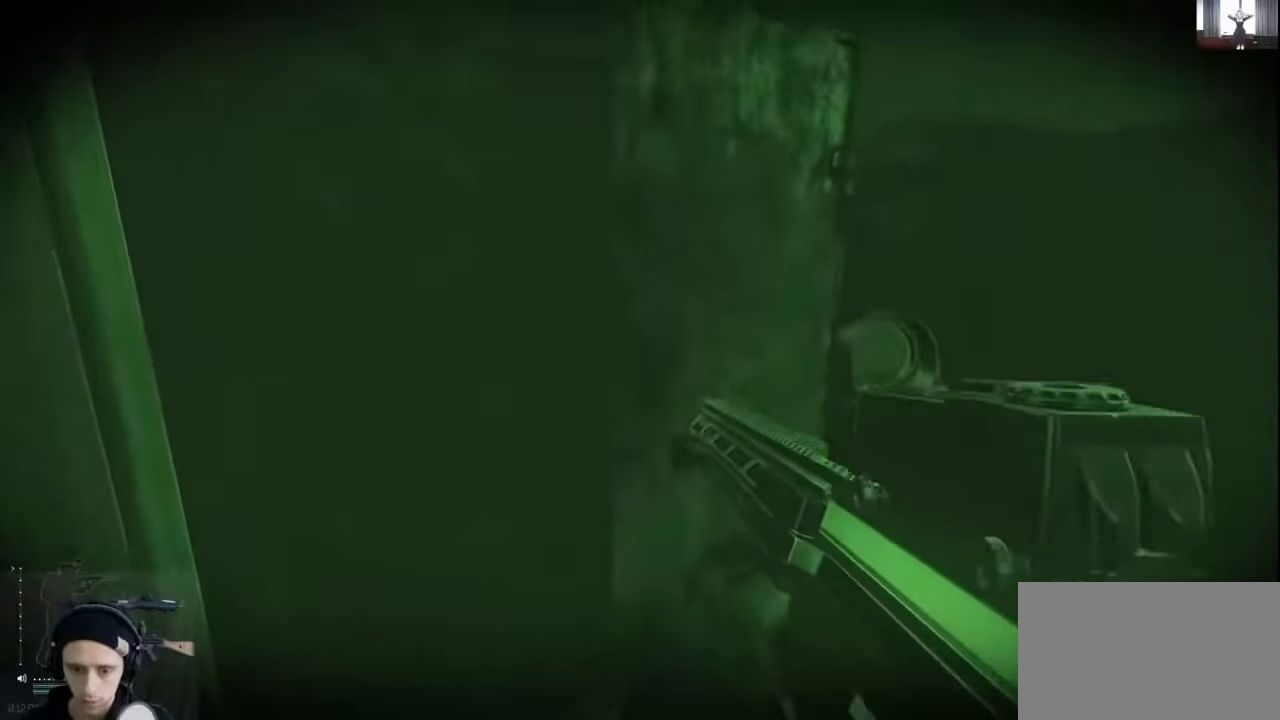
{"keys": [], "events": [[333, "w", "down"], [366, "d", "down"], [500, "d", "up"], [500, "w", "up"]]}
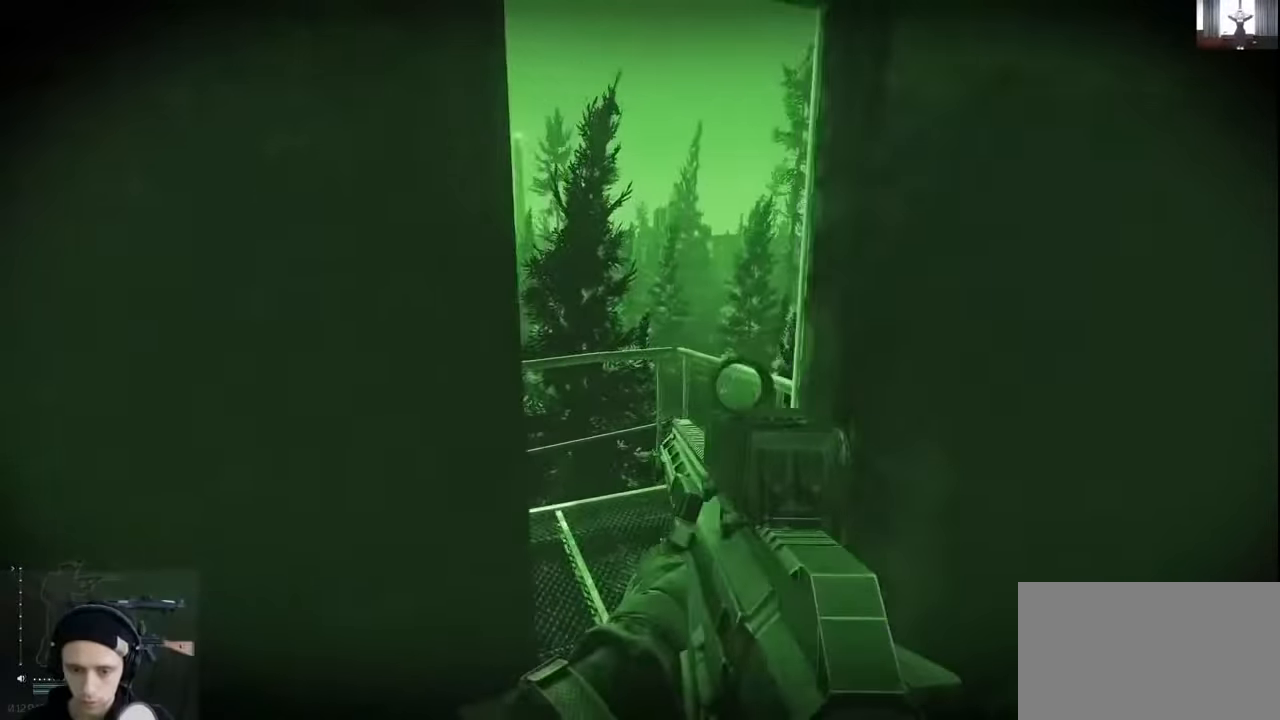
{"keys": ["w"], "events": [[466, "w", "down"]]}